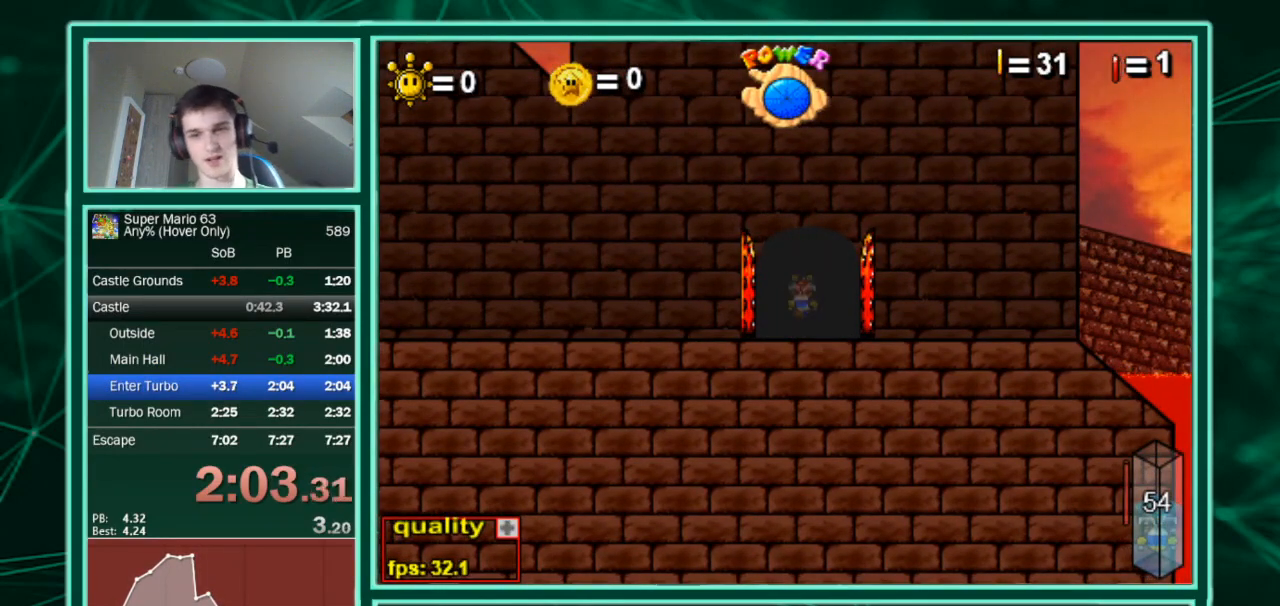
Gameplay with keyboard; each line is a JSON object with the keys held at the frame after it. "events" lists presses ("down") and releases ("up") of "c", "down", "equals", "left", "minus", "p", "right", "shift", "up", "x" and "z" between this image and that frame as [ms after this image, input, new state], when the widget could be followed in between. No other keys are recorded. Mouse input is not recorded.
{"keys": ["c", "right"], "events": [[33, "c", "down"], [33, "right", "down"]]}
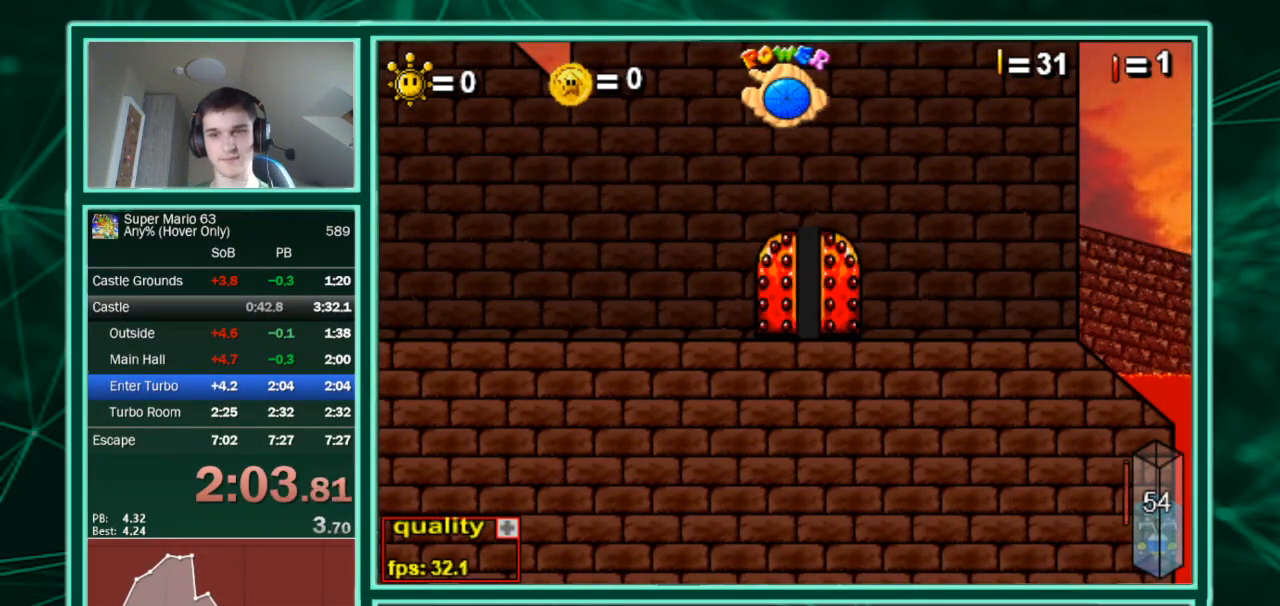
{"keys": ["c", "right"], "events": []}
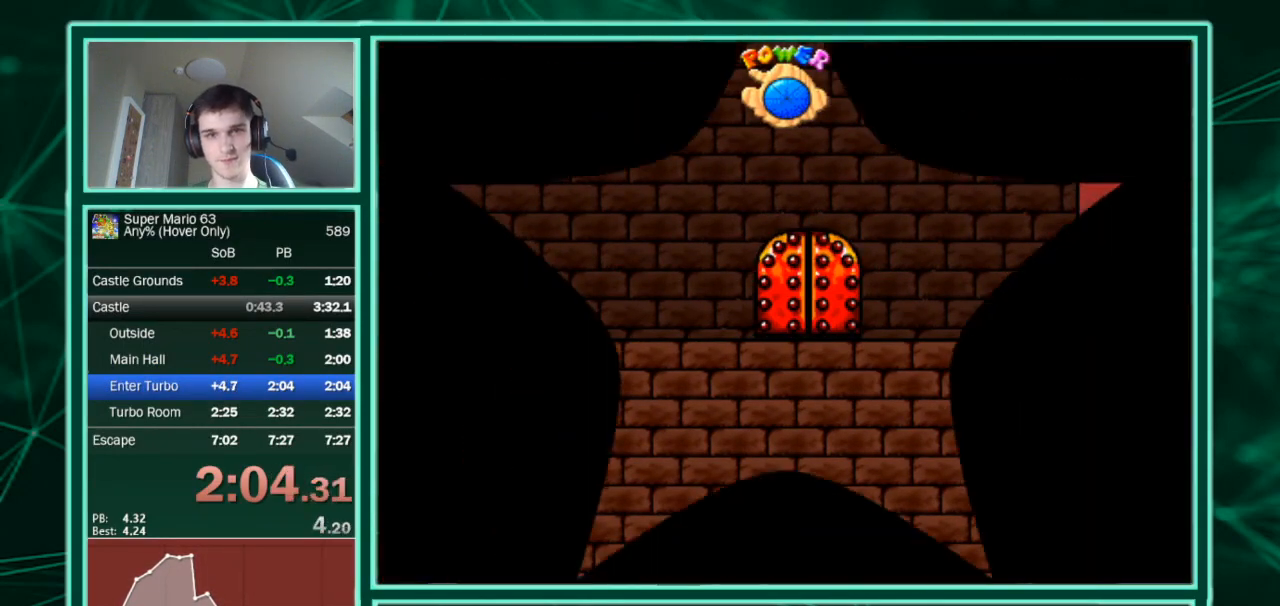
{"keys": ["c", "down", "right"], "events": [[367, "down", "down"]]}
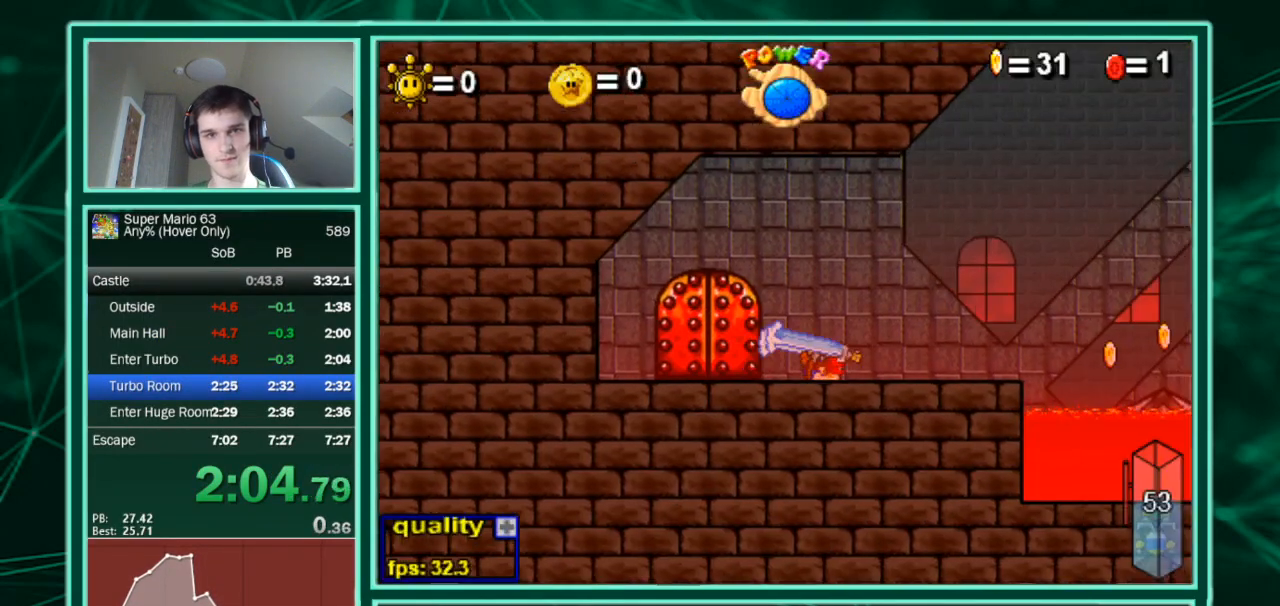
{"keys": ["c", "right", "up"], "events": [[367, "down", "up"], [367, "up", "down"]]}
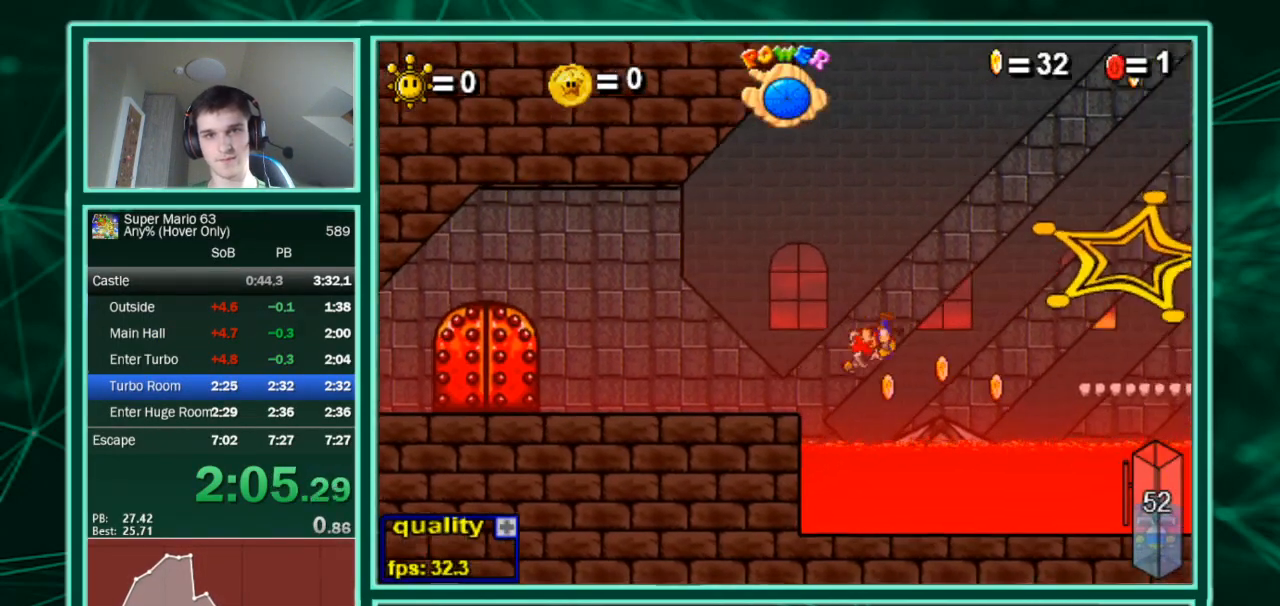
{"keys": ["c", "right", "up"], "events": []}
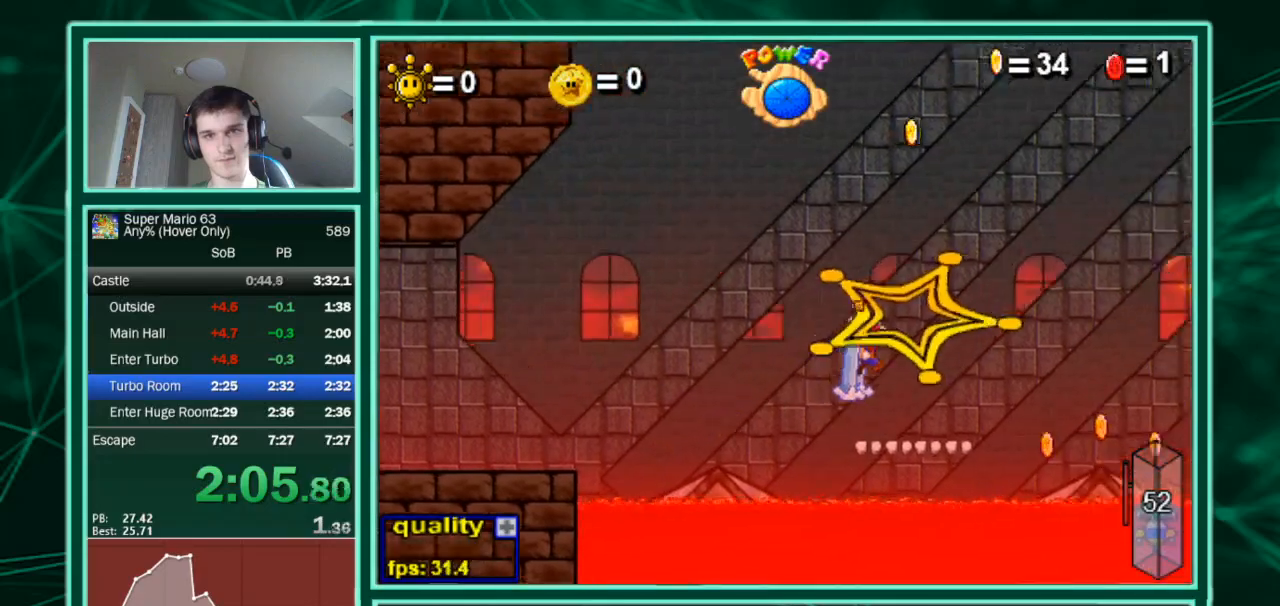
{"keys": ["right", "up", "x"], "events": [[133, "up", "up"], [133, "x", "down"], [200, "up", "down"], [267, "c", "up"]]}
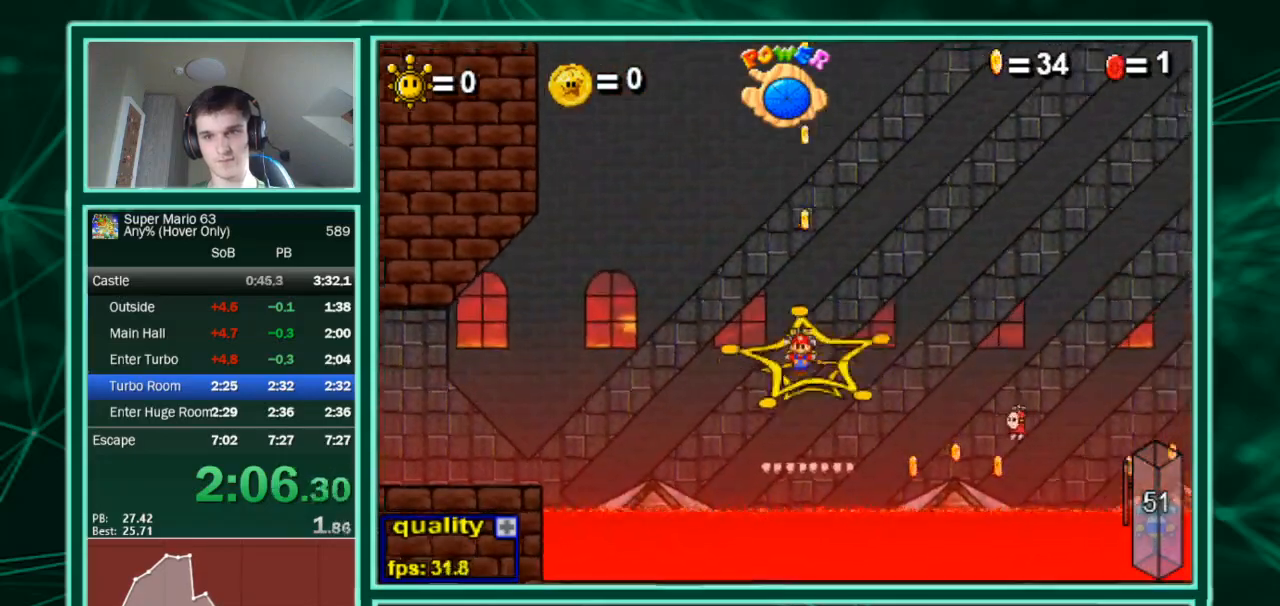
{"keys": ["minus", "right", "up"], "events": [[133, "x", "up"], [367, "minus", "down"]]}
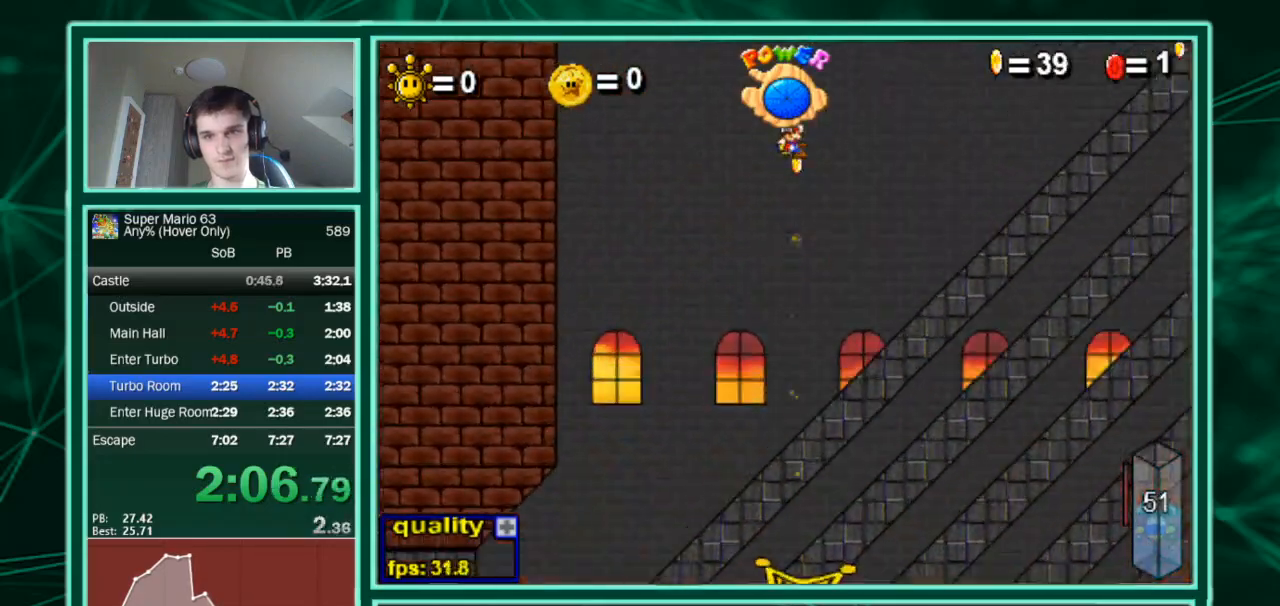
{"keys": ["right", "up"], "events": [[467, "minus", "up"]]}
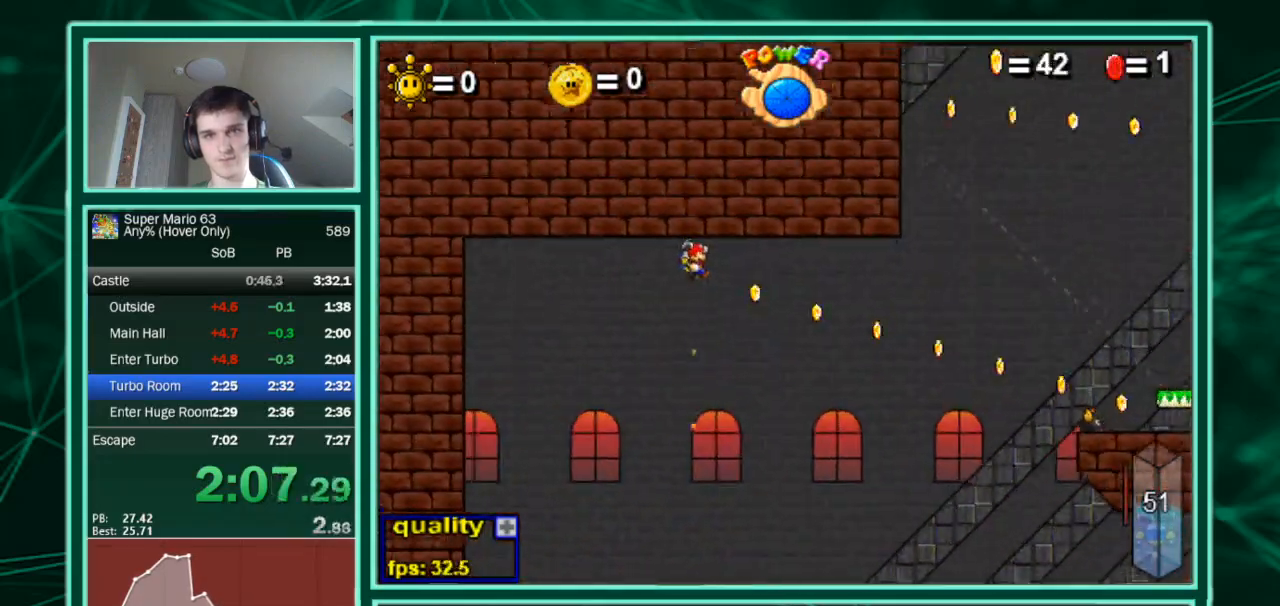
{"keys": ["c", "right", "up"], "events": [[367, "c", "down"]]}
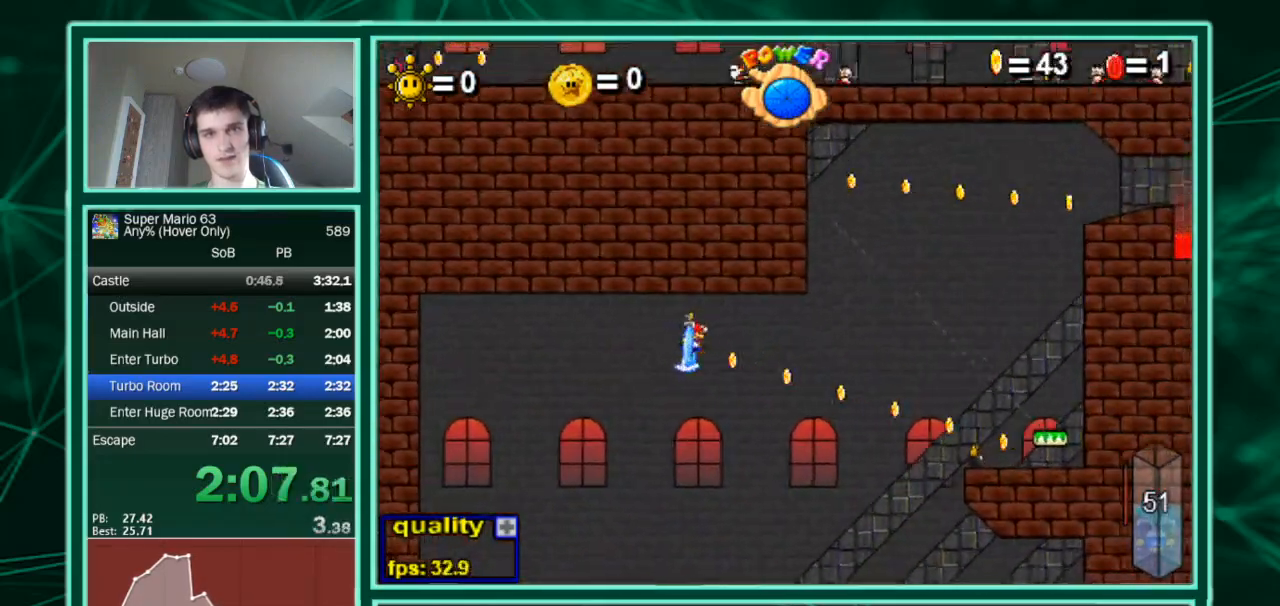
{"keys": ["c", "right", "up"], "events": []}
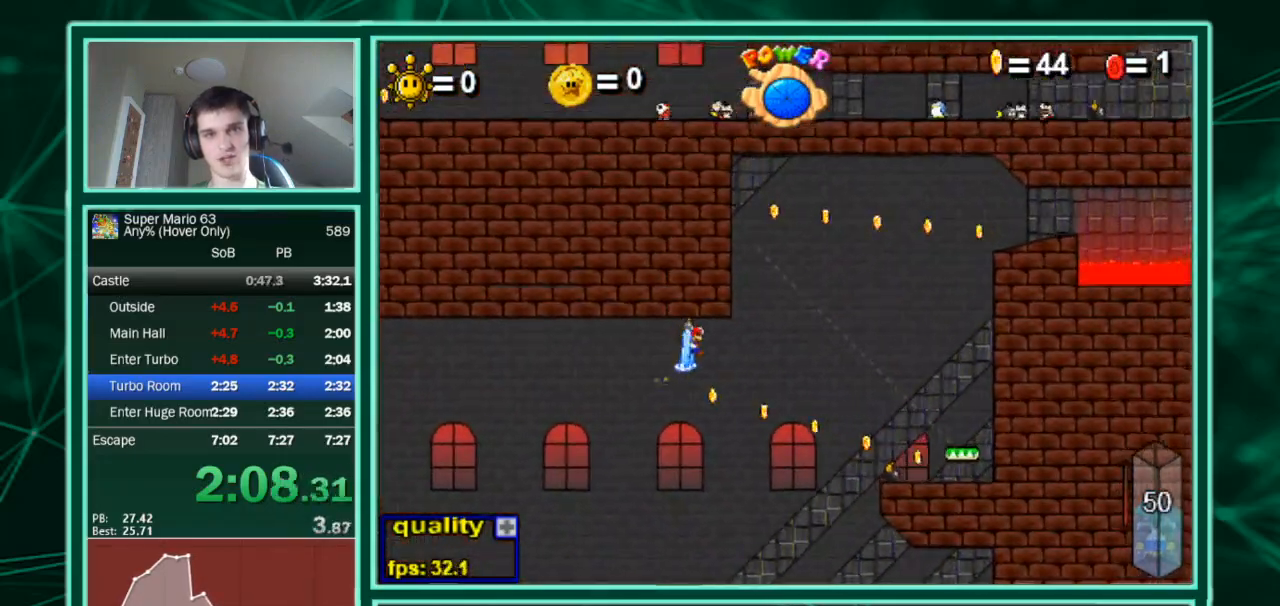
{"keys": ["c", "down", "right"], "events": [[200, "down", "down"], [200, "up", "up"]]}
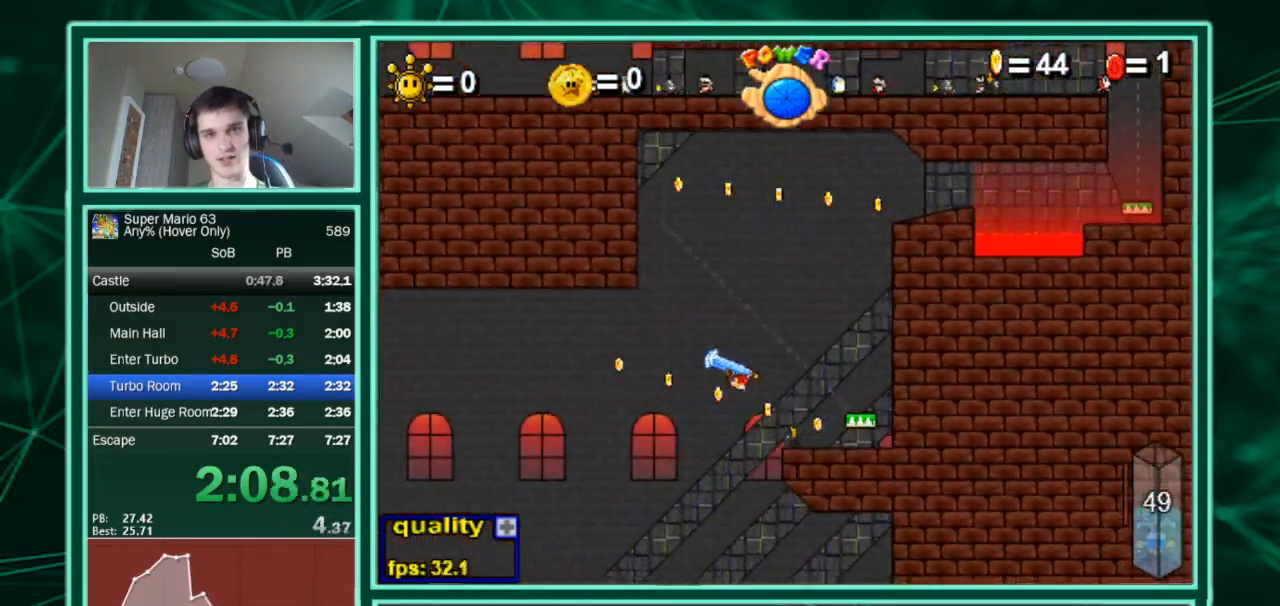
{"keys": ["left"], "events": [[133, "down", "up"], [133, "up", "down"], [167, "c", "up"], [367, "left", "down"], [367, "right", "up"], [367, "up", "up"]]}
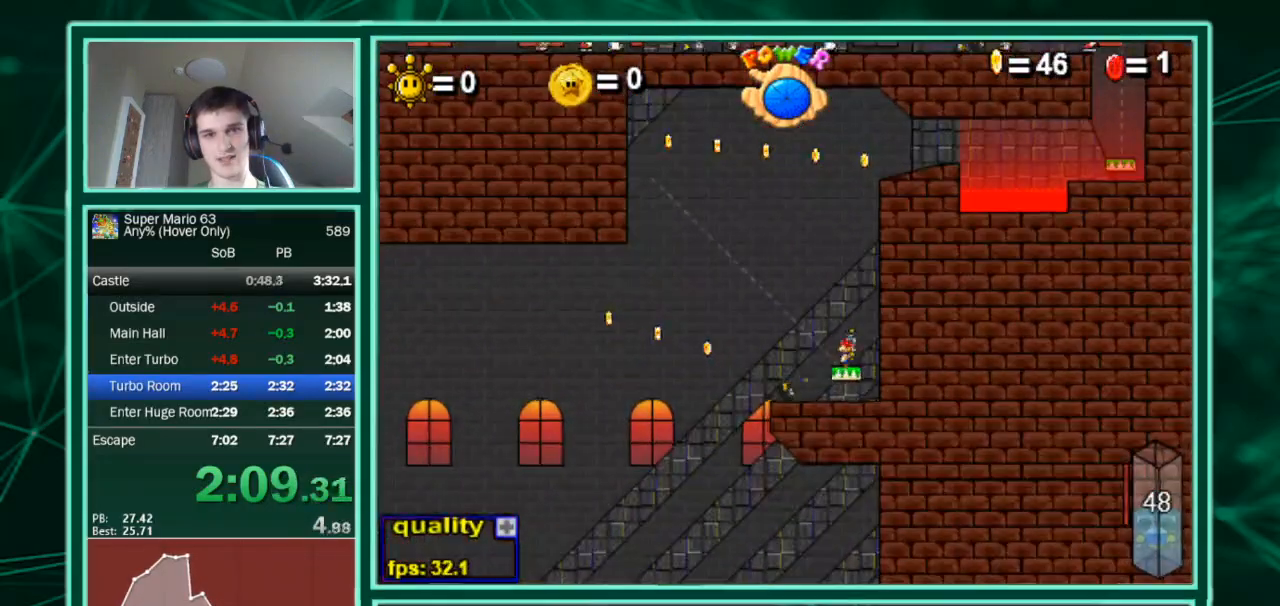
{"keys": ["c", "up"], "events": [[100, "right", "down"], [133, "left", "up"], [233, "right", "up"], [367, "up", "down"], [467, "c", "down"]]}
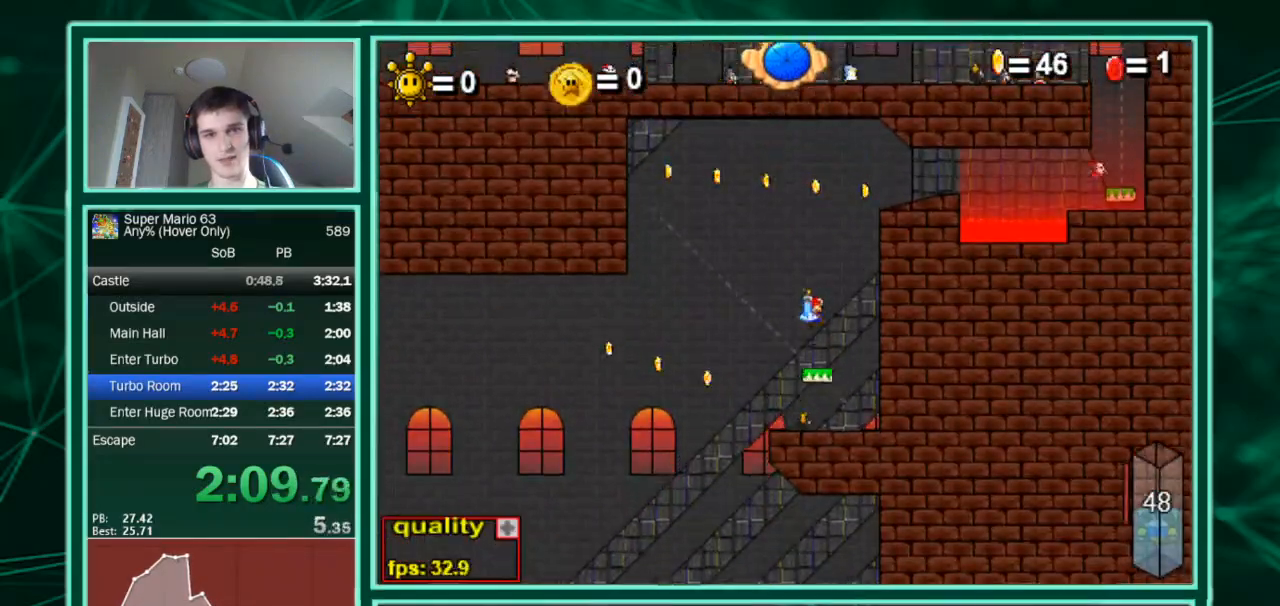
{"keys": ["c", "right", "up"], "events": [[67, "right", "down"], [200, "right", "up"], [433, "right", "down"]]}
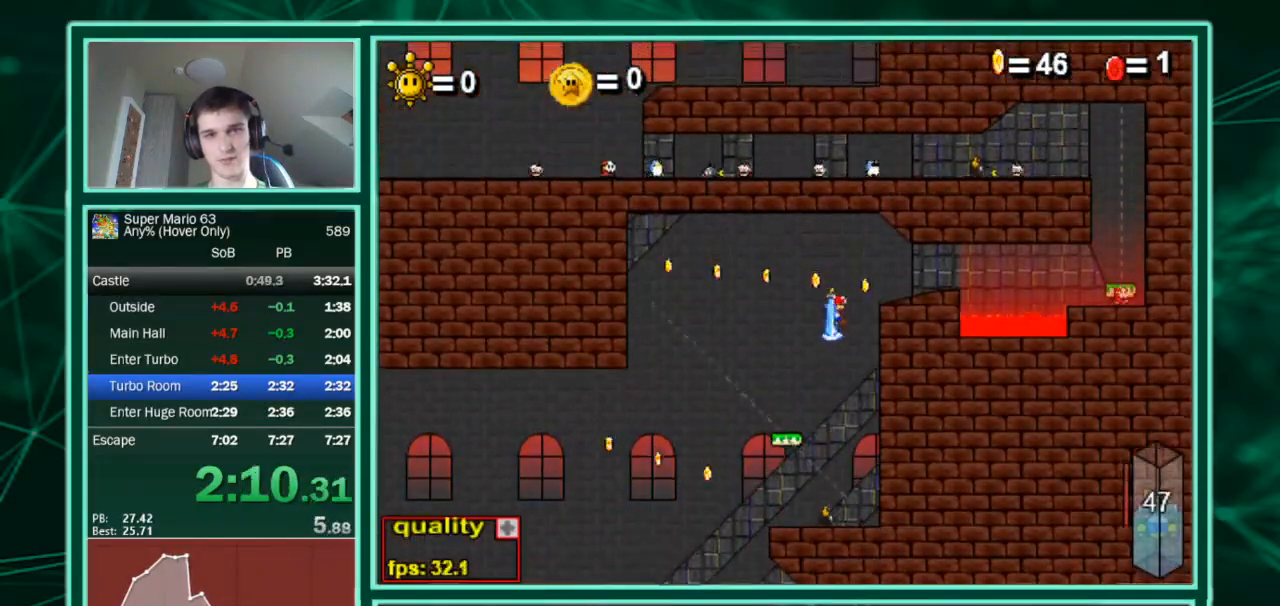
{"keys": ["c", "right", "up"], "events": [[300, "down", "down"], [300, "up", "up"], [500, "down", "up"], [500, "up", "down"]]}
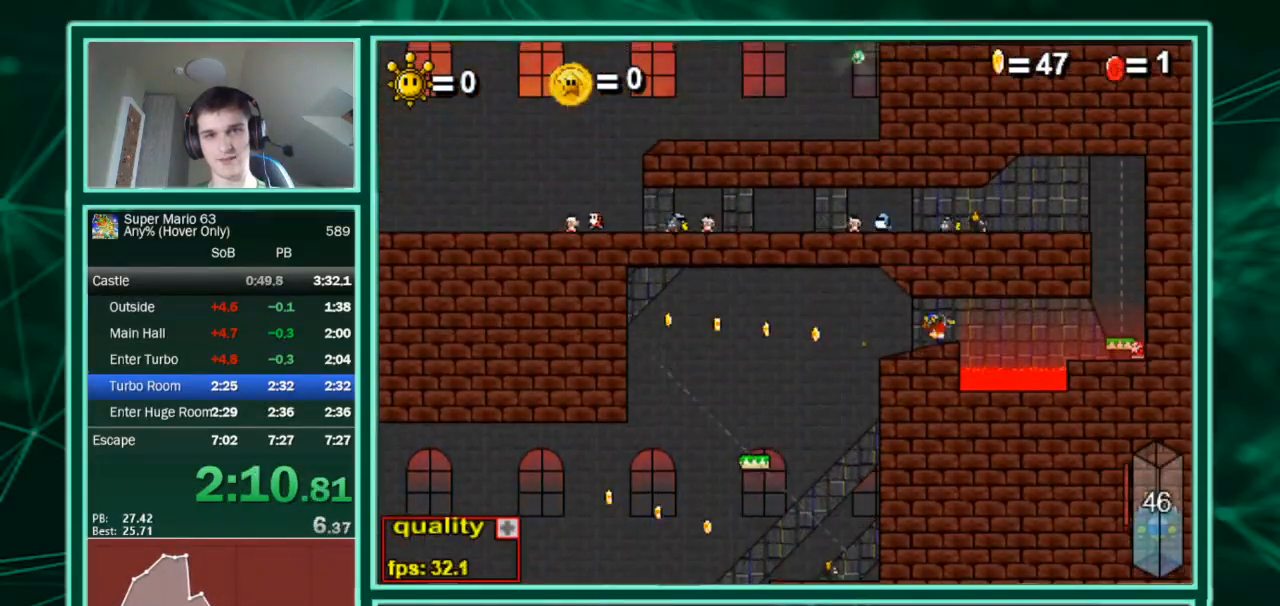
{"keys": ["c", "right", "up"], "events": []}
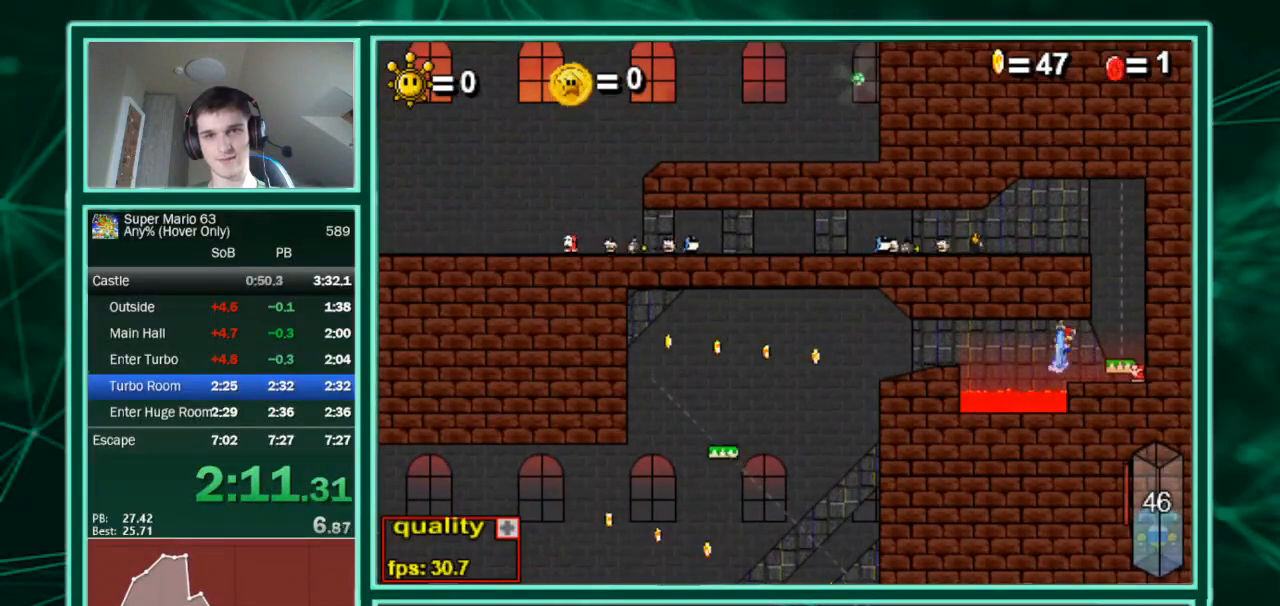
{"keys": ["c", "left", "up"], "events": [[67, "c", "up"], [67, "up", "up"], [300, "right", "up"], [300, "up", "down"], [333, "left", "down"], [400, "c", "down"]]}
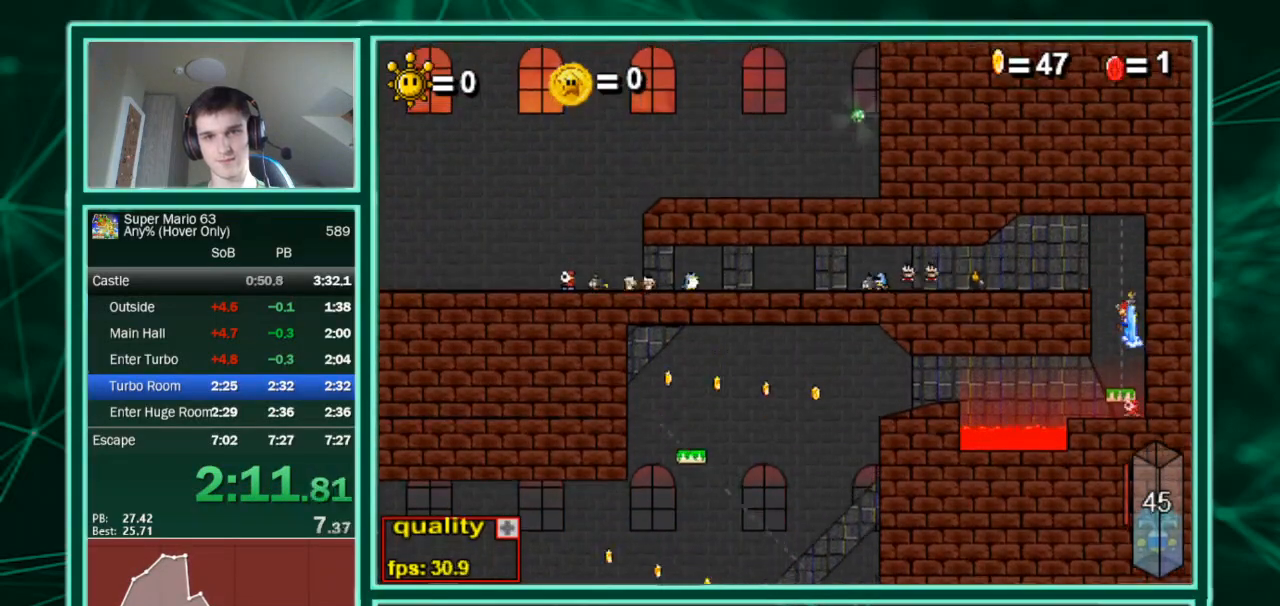
{"keys": ["c", "left", "up"], "events": []}
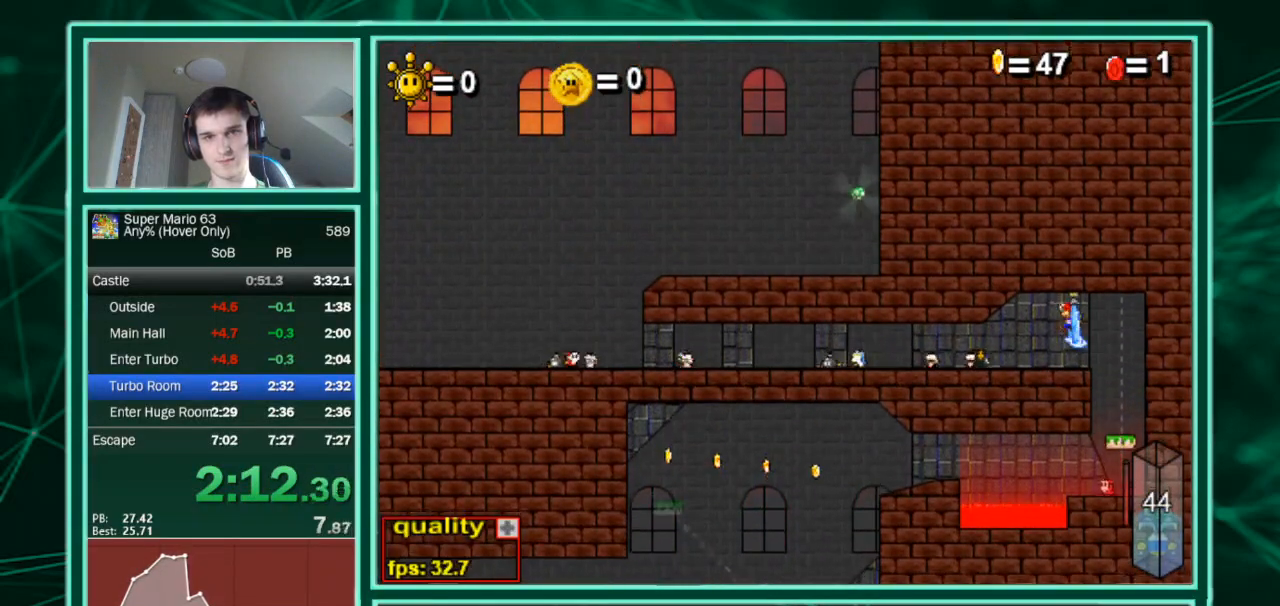
{"keys": ["c", "down", "left", "up"], "events": [[367, "down", "down"]]}
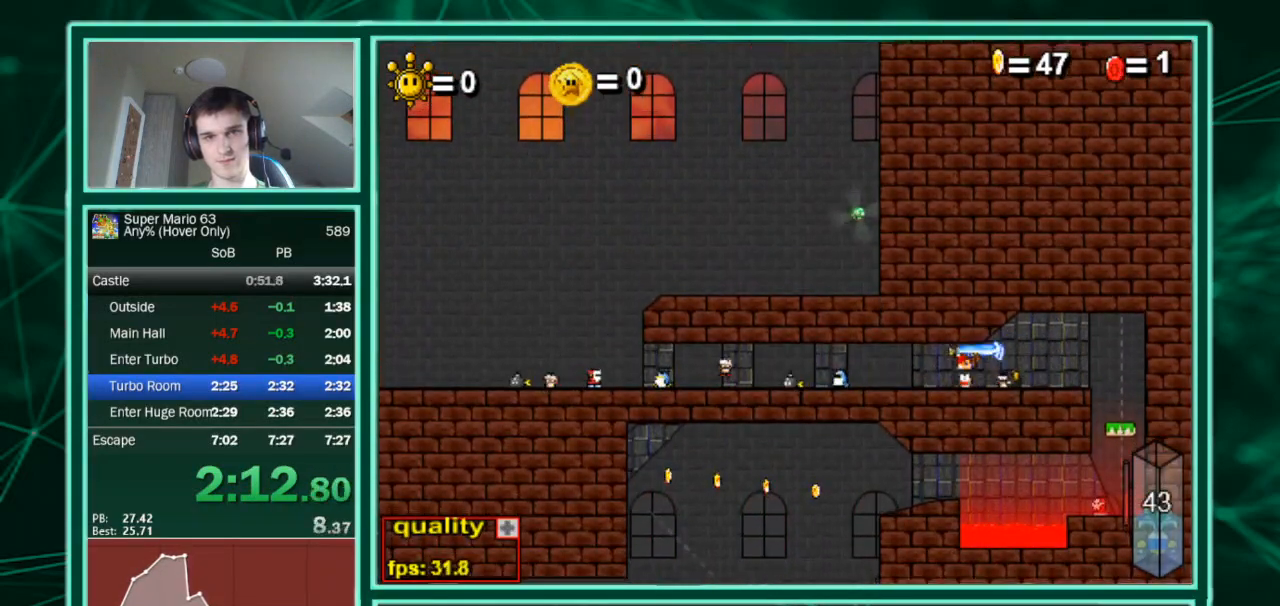
{"keys": ["c", "left", "up"], "events": [[200, "down", "up"]]}
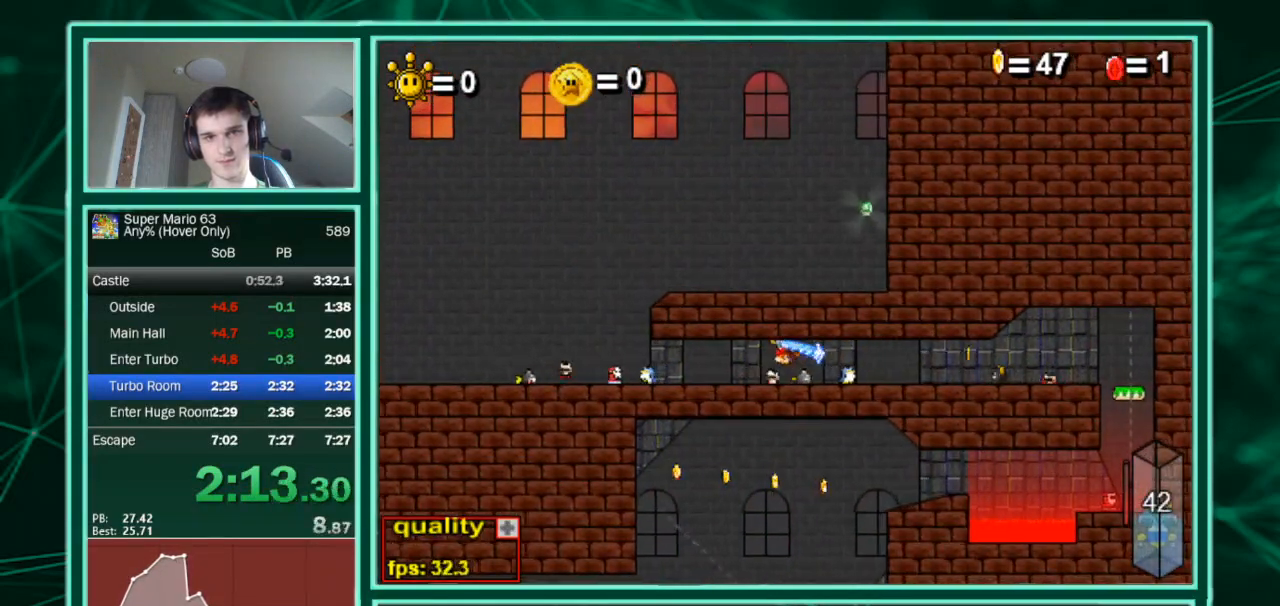
{"keys": ["left"], "events": [[433, "c", "up"], [433, "up", "up"]]}
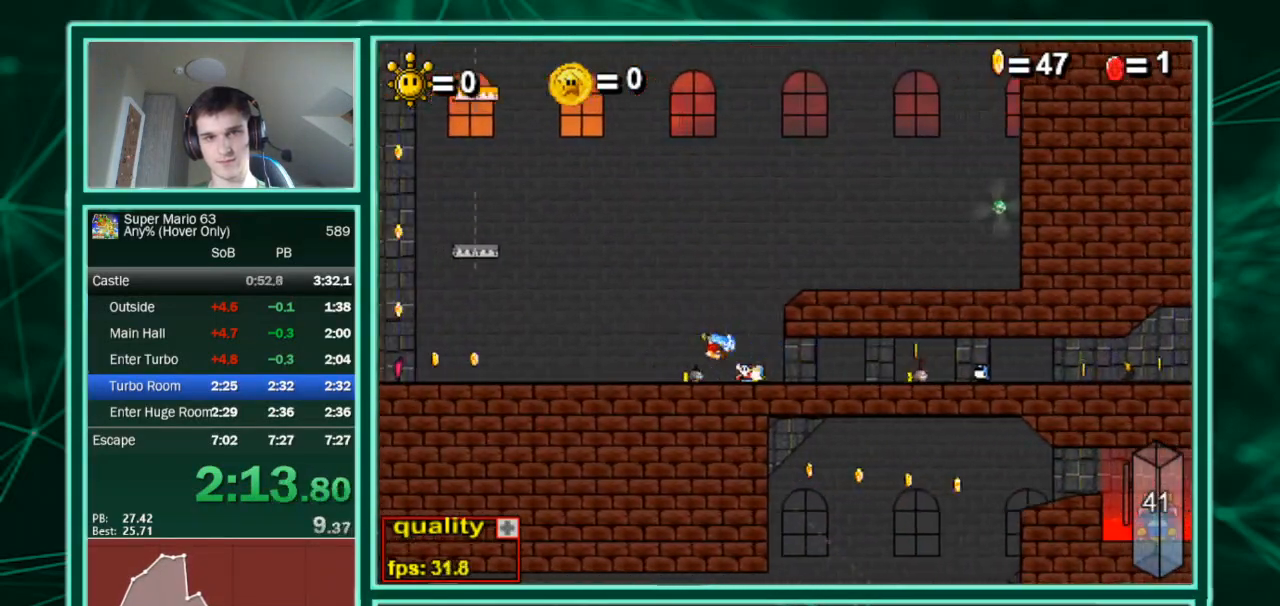
{"keys": ["left", "up"], "events": [[233, "up", "down"]]}
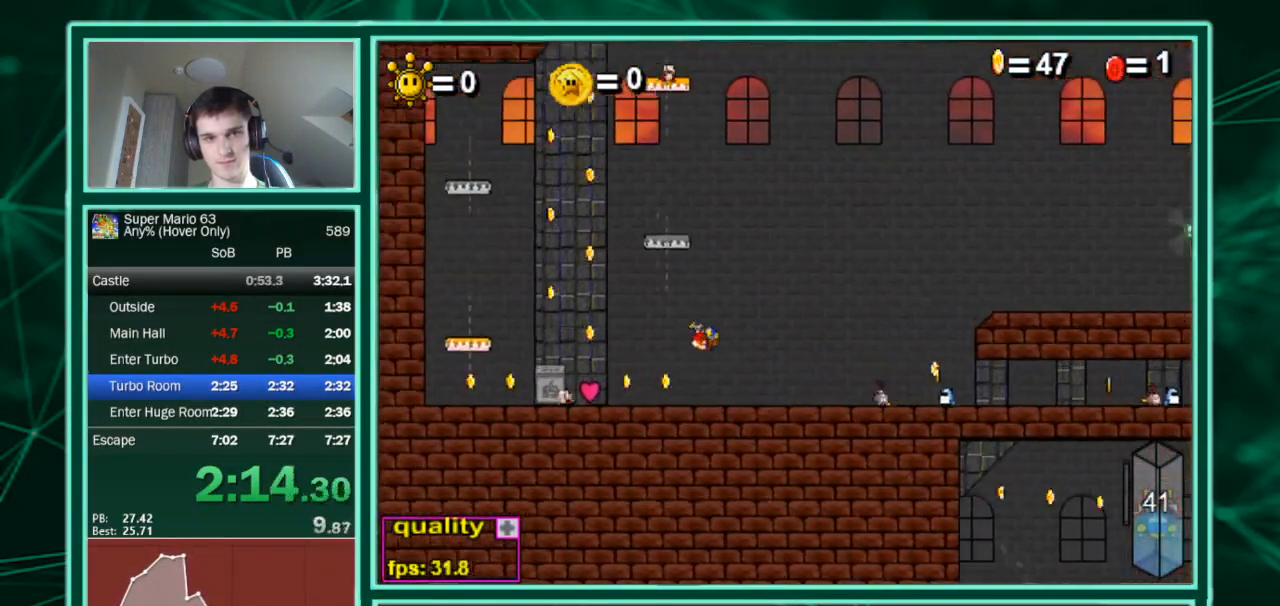
{"keys": ["left", "up"], "events": [[67, "up", "up"], [167, "up", "down"], [200, "up", "up"], [333, "up", "down"]]}
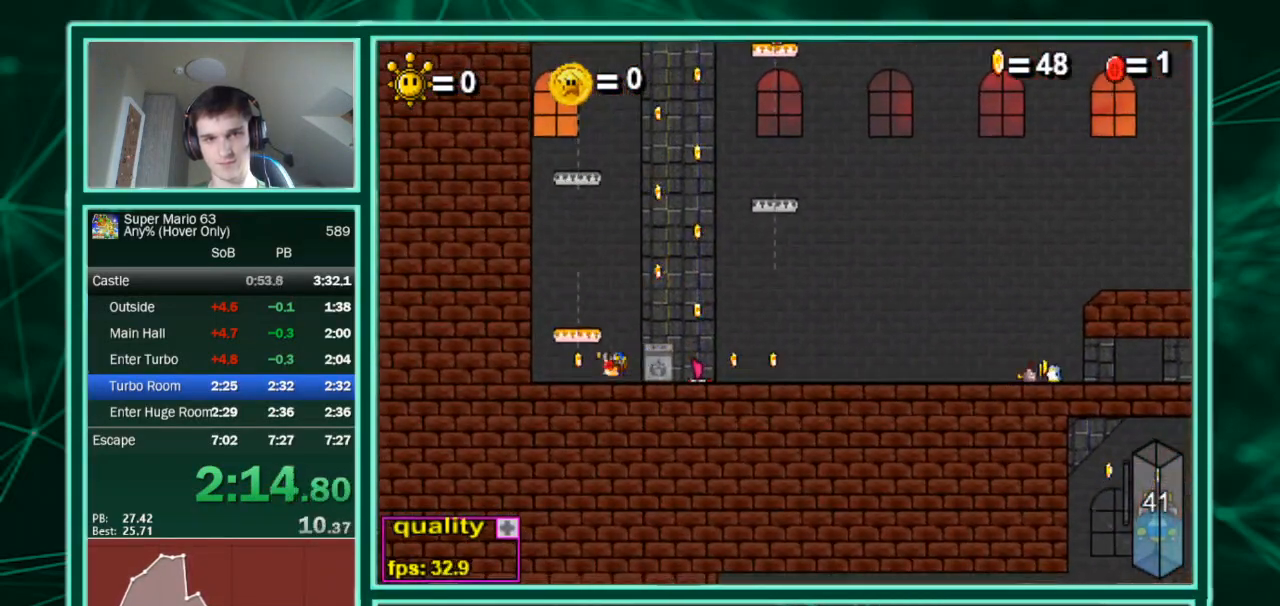
{"keys": ["right"], "events": [[133, "right", "down"], [167, "left", "up"], [167, "up", "up"]]}
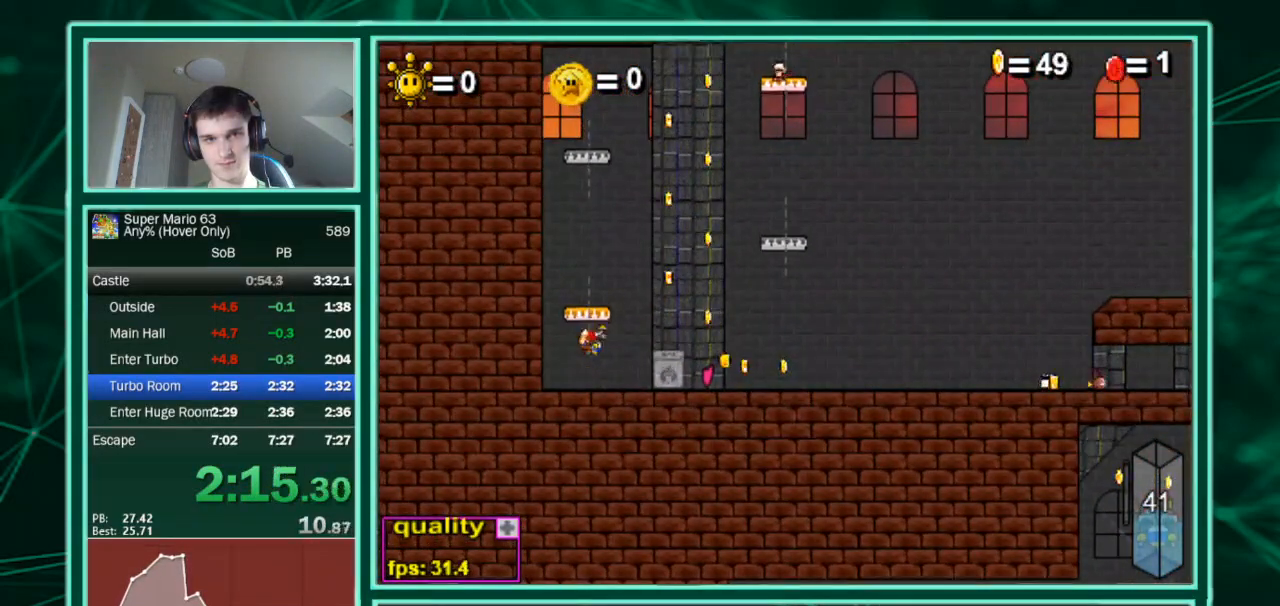
{"keys": ["right", "up"], "events": [[100, "up", "down"]]}
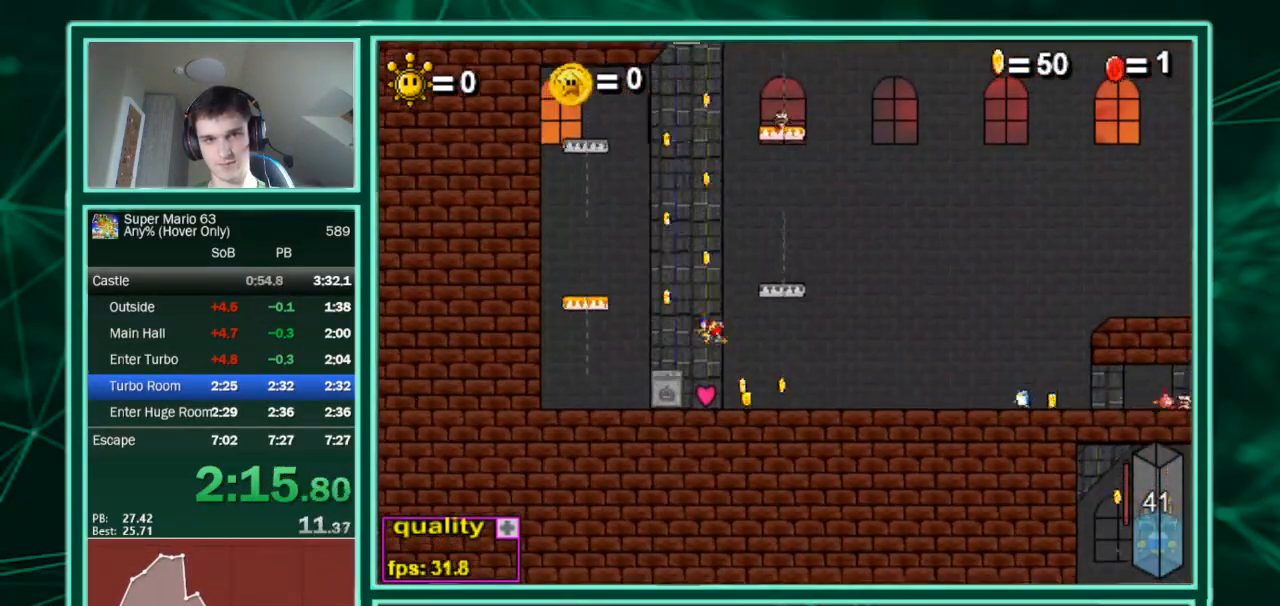
{"keys": ["right"], "events": [[200, "up", "up"]]}
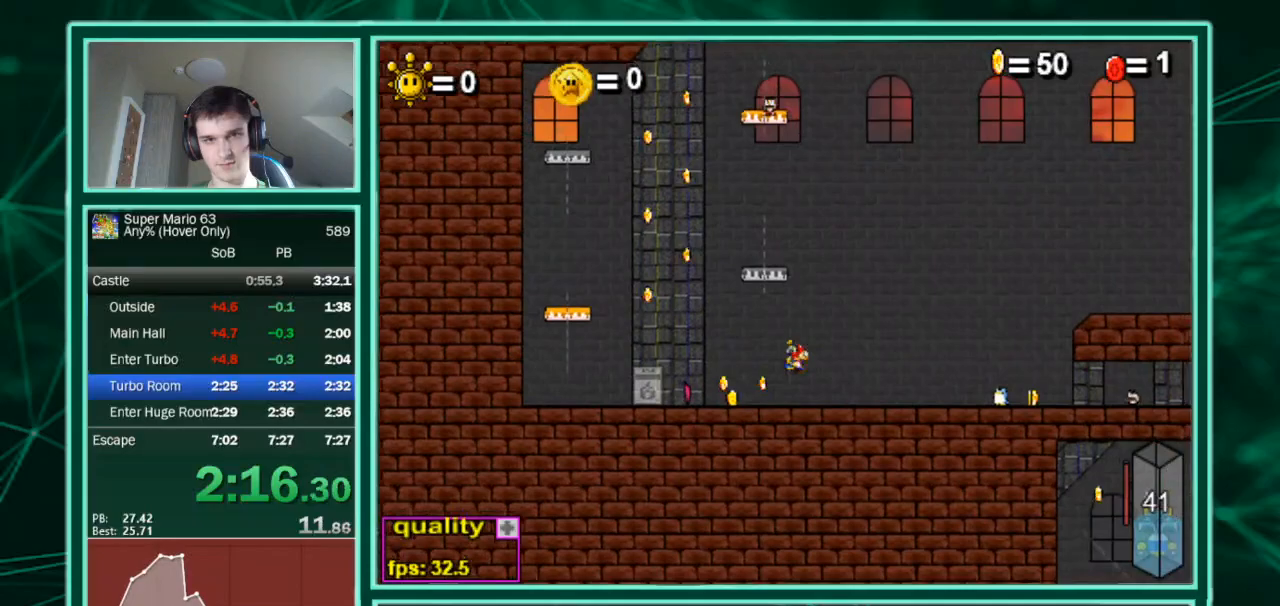
{"keys": ["c", "up"], "events": [[67, "left", "down"], [67, "right", "up"], [200, "left", "up"], [200, "up", "down"], [367, "c", "down"]]}
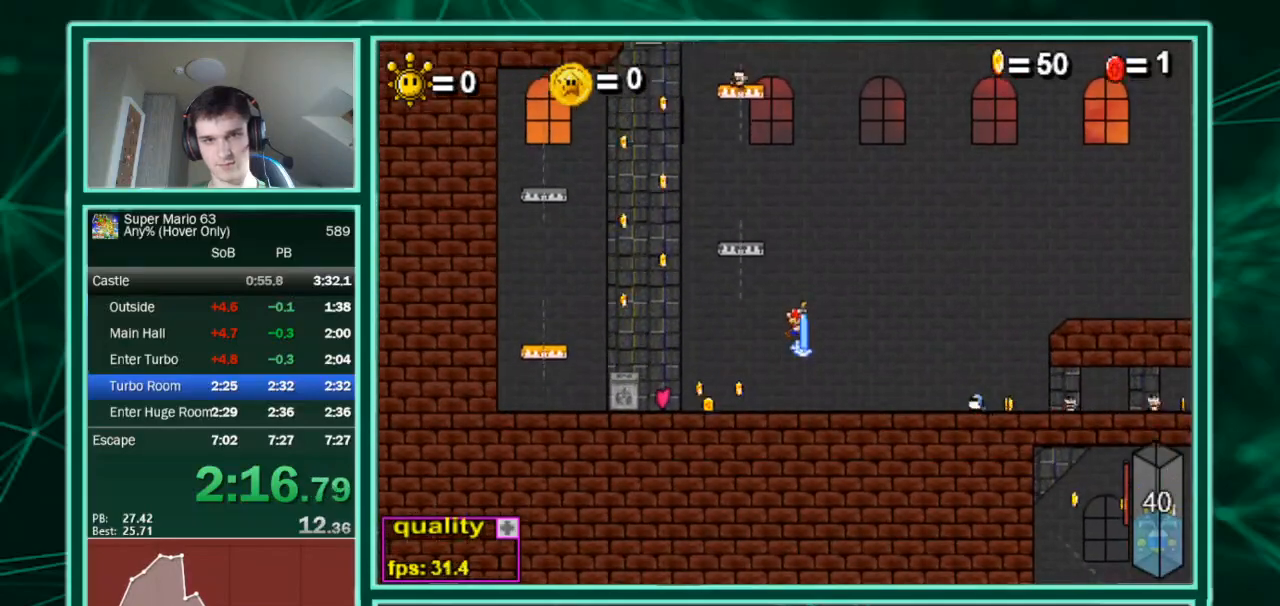
{"keys": ["c", "left", "up"], "events": [[467, "left", "down"]]}
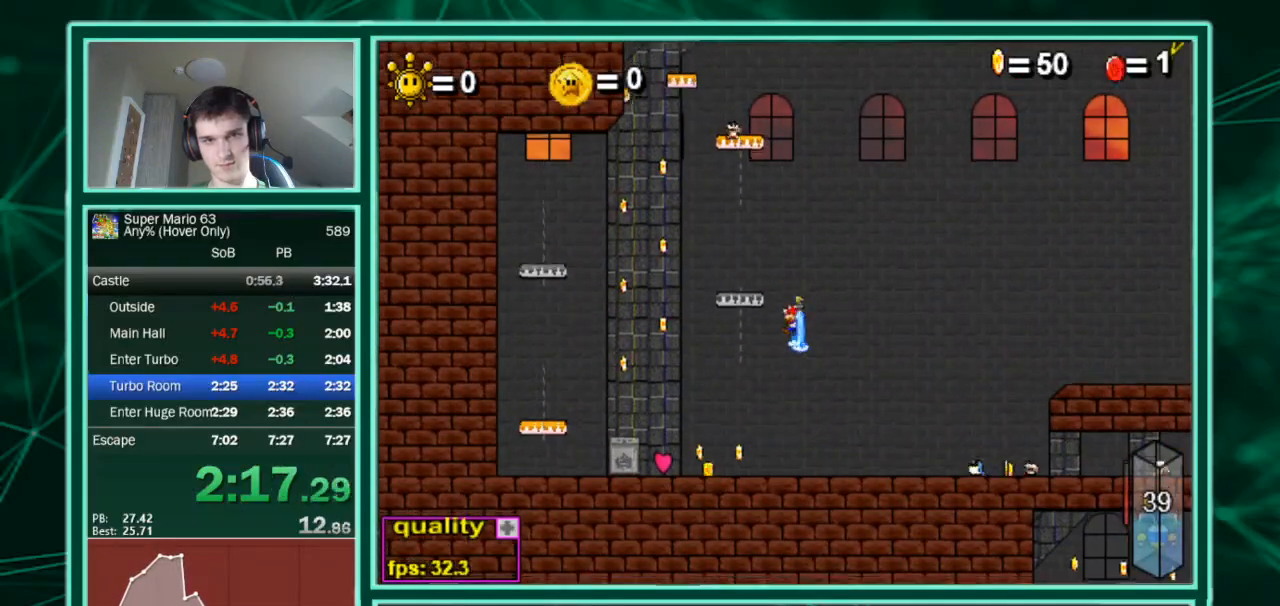
{"keys": ["left", "up"], "events": [[300, "c", "up"], [300, "up", "up"], [333, "up", "down"]]}